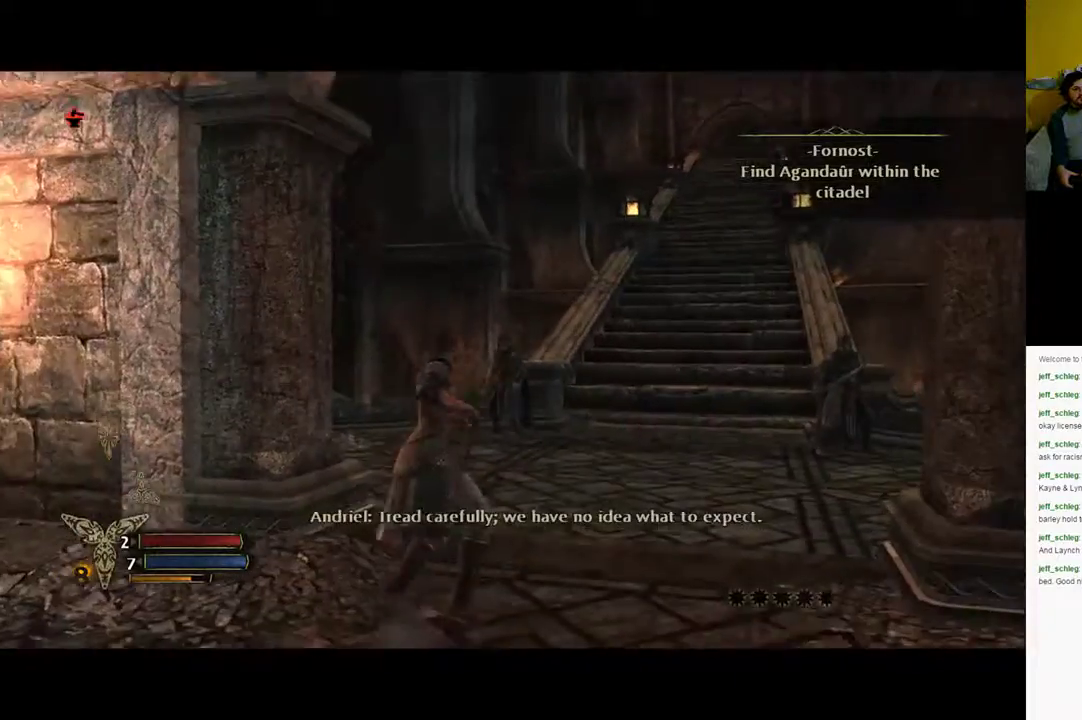
Gameplay with a controller (Xbox layout); each line is a JSON object with the inputs held at the frame after it. "events" lists button and stick changes between this image and that frame as [ms after this image, input, new state], when the widget could be followed in between.
{"buttons": [], "left_stick": "up-right", "right_stick": "center", "events": [[17, "right_stick", "right"], [200, "right_stick", "center"]]}
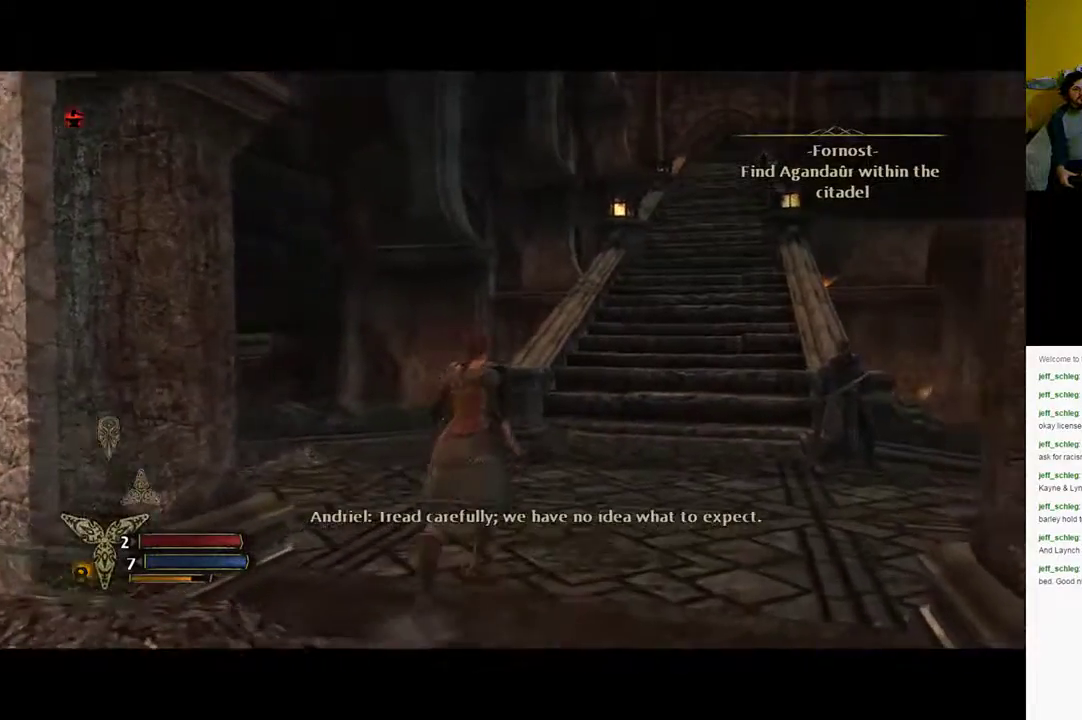
{"buttons": [], "left_stick": "up-right", "right_stick": "down-right", "events": [[383, "right_stick", "down-right"]]}
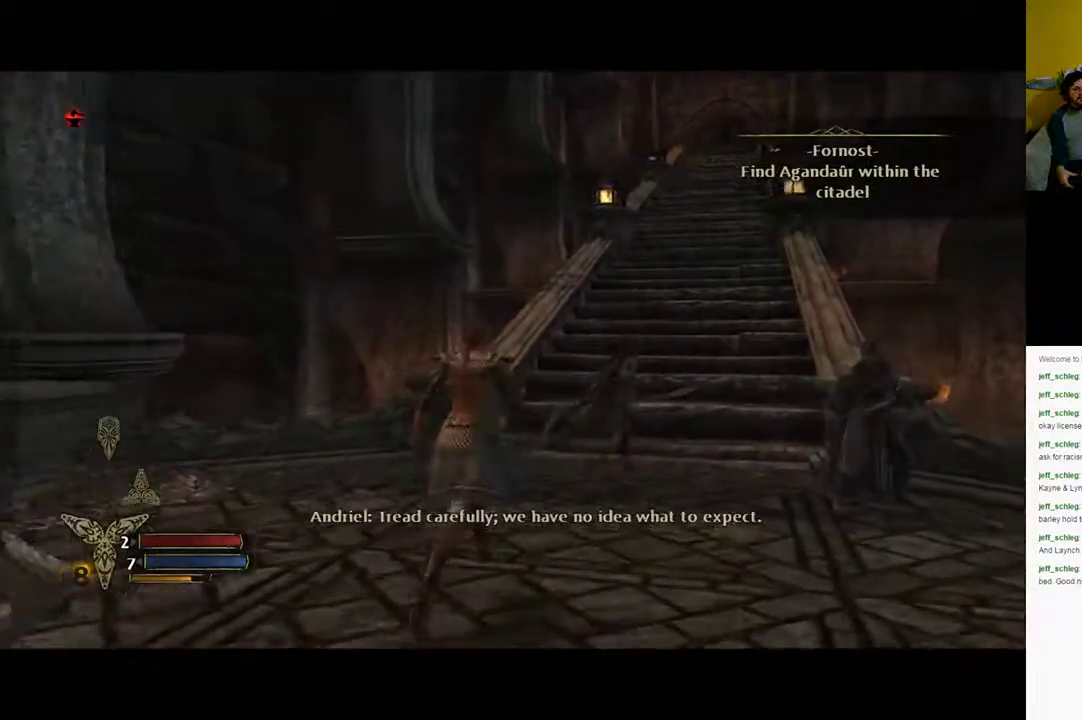
{"buttons": [], "left_stick": "up", "right_stick": "down-right", "events": [[117, "left_stick", "up"], [133, "right_stick", "center"], [433, "right_stick", "down-right"]]}
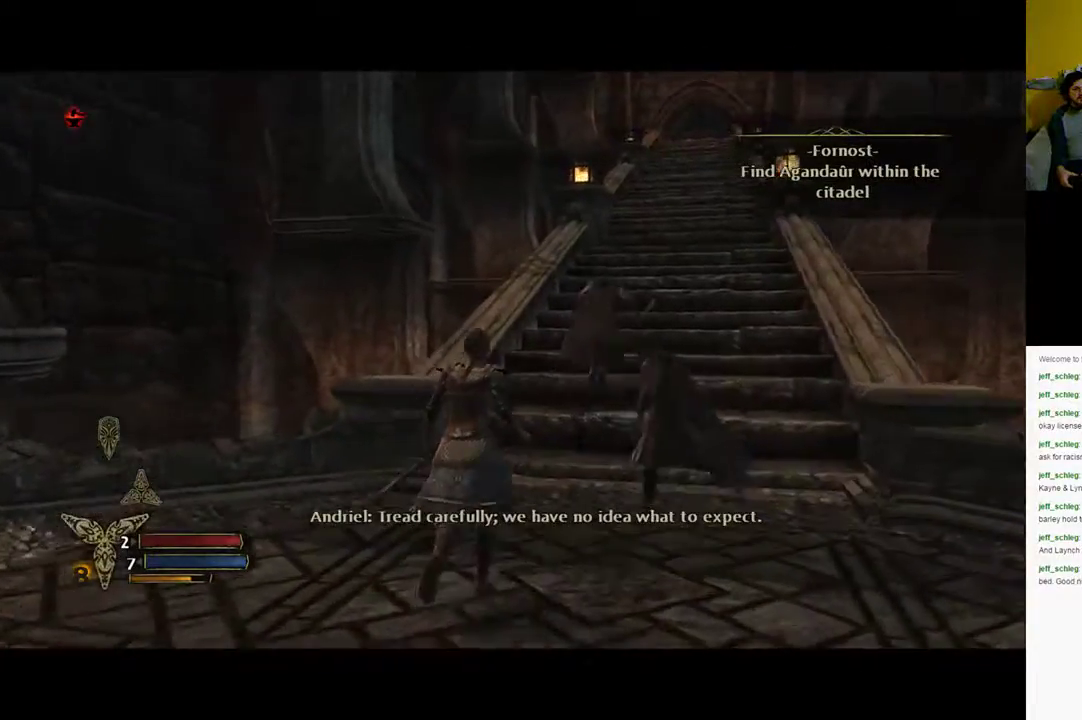
{"buttons": [], "left_stick": "up", "right_stick": "right", "events": [[117, "right_stick", "center"], [383, "right_stick", "right"]]}
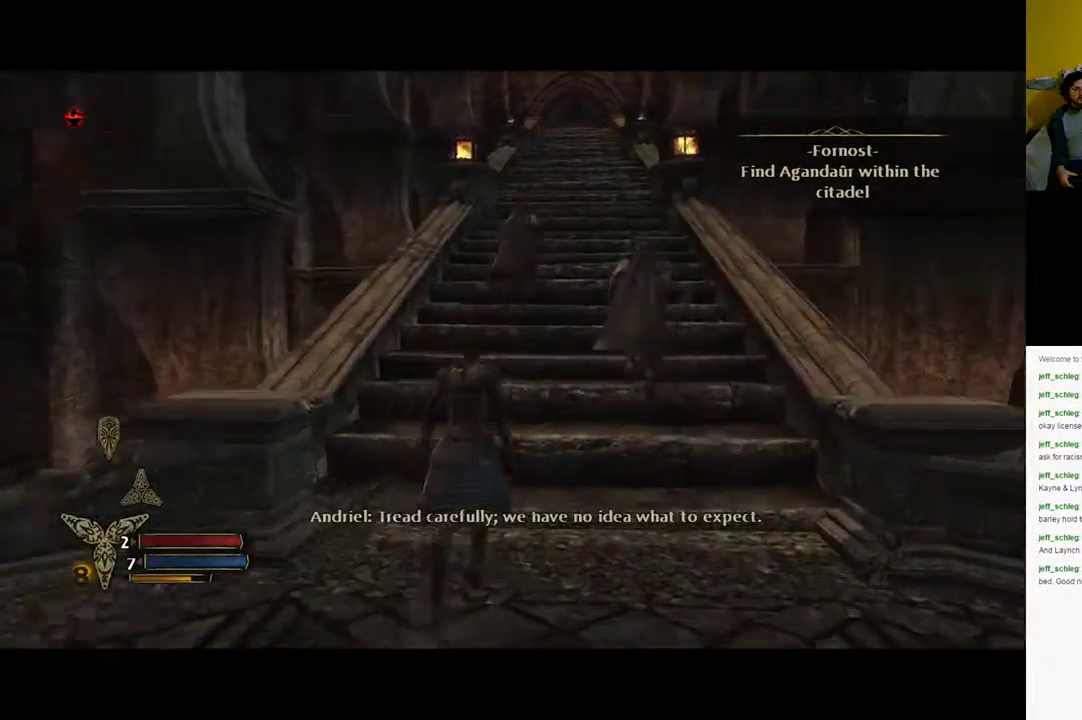
{"buttons": [], "left_stick": "up", "right_stick": "center", "events": [[83, "right_stick", "center"]]}
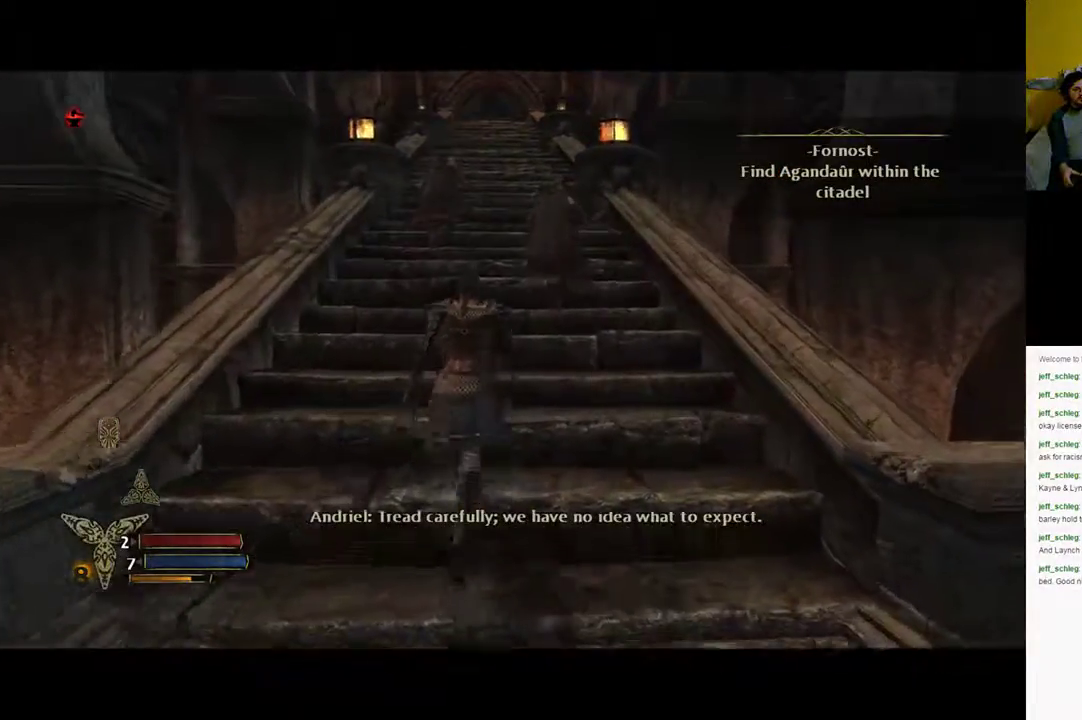
{"buttons": [], "left_stick": "up", "right_stick": "center", "events": []}
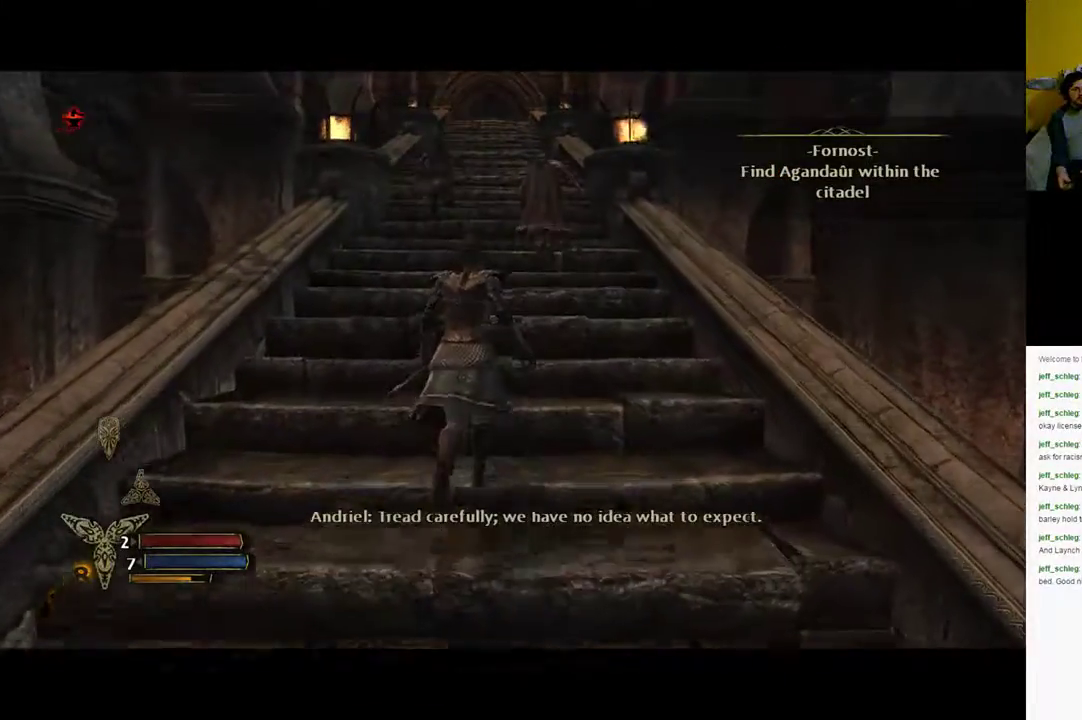
{"buttons": [], "left_stick": "up", "right_stick": "center", "events": []}
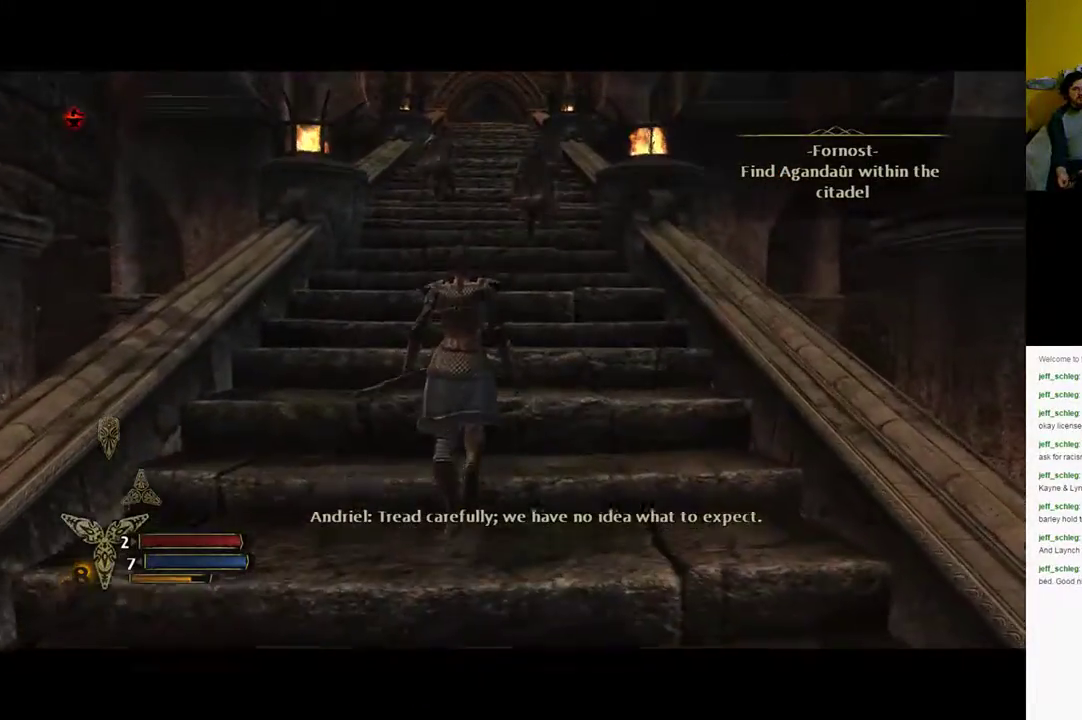
{"buttons": [], "left_stick": "up", "right_stick": "center", "events": []}
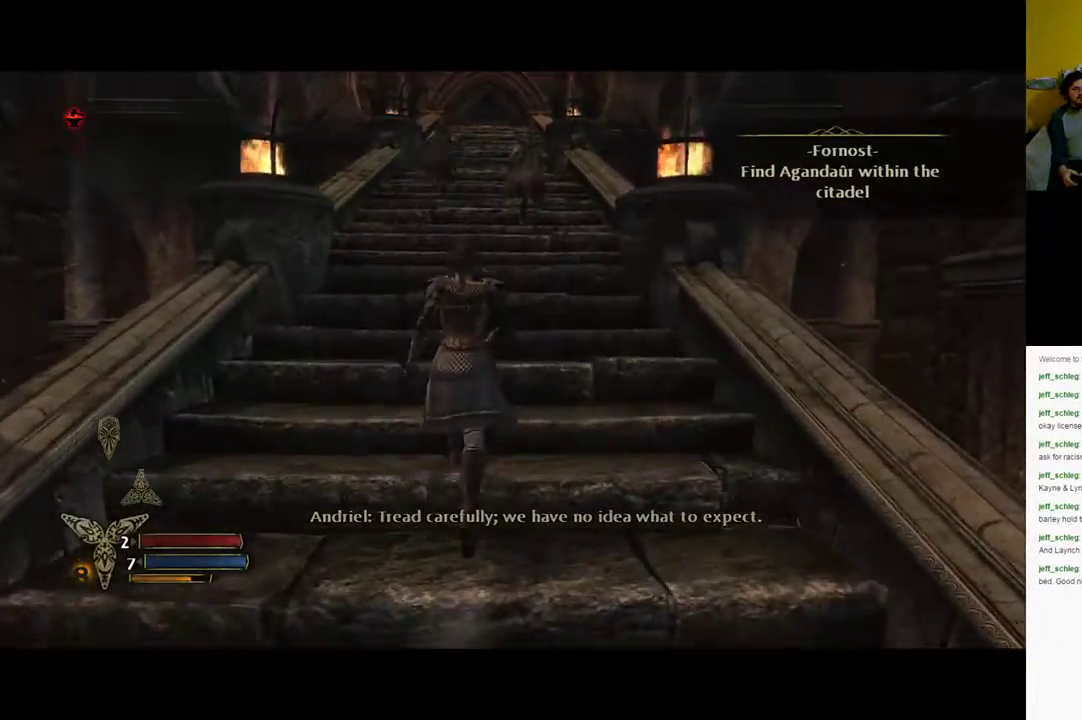
{"buttons": [], "left_stick": "up", "right_stick": "center", "events": []}
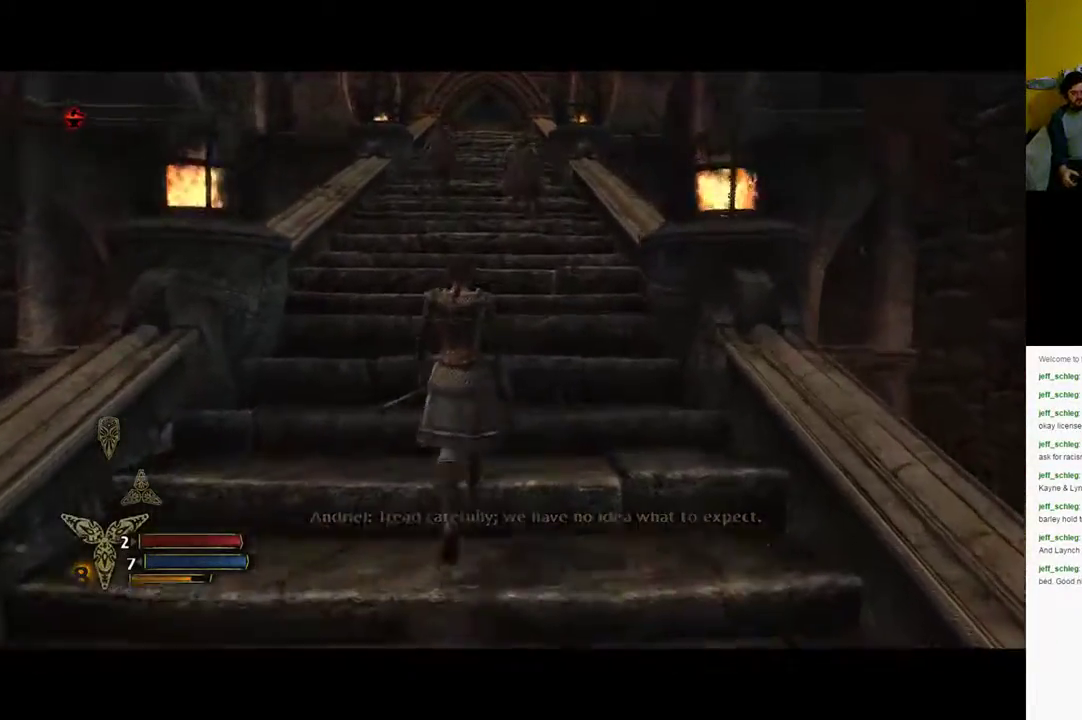
{"buttons": [], "left_stick": "center", "right_stick": "center", "events": [[33, "left_stick", "center"], [233, "SELECT", "down"], [350, "SELECT", "up"]]}
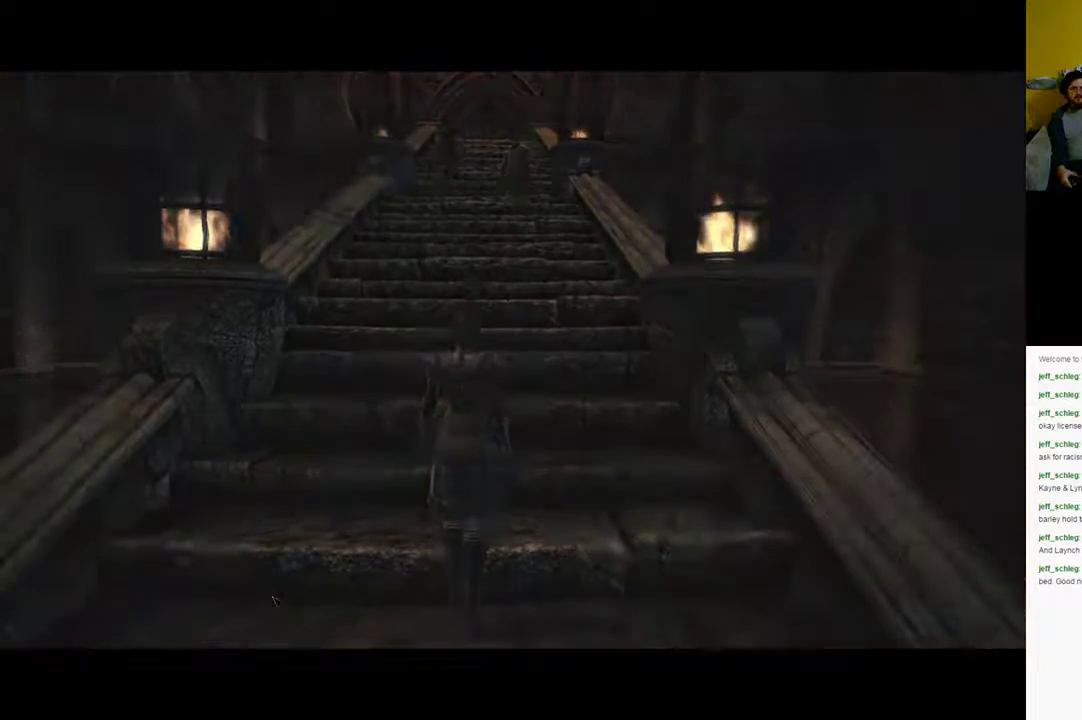
{"buttons": [], "left_stick": "center", "right_stick": "center", "events": []}
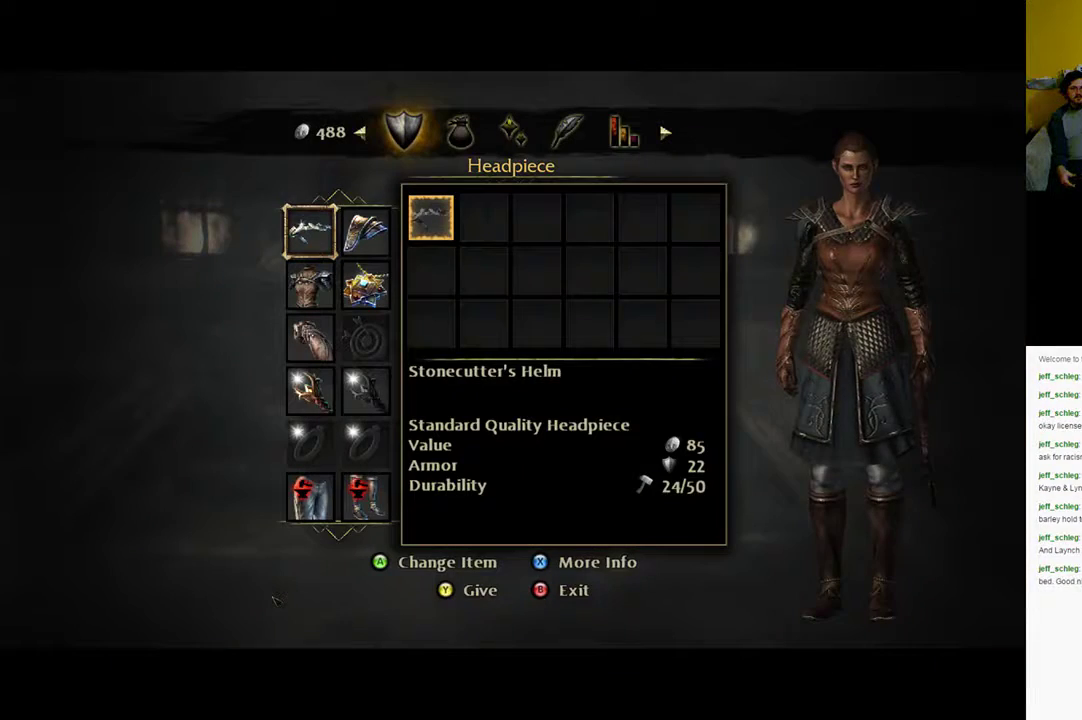
{"buttons": [], "left_stick": "center", "right_stick": "center", "events": []}
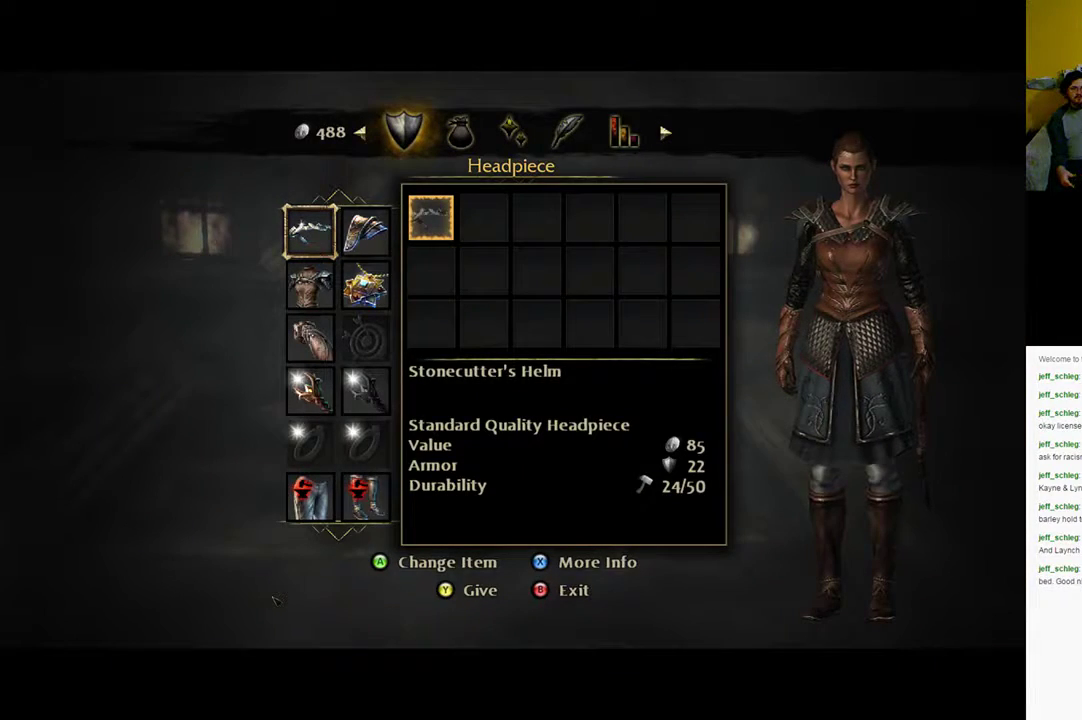
{"buttons": [], "left_stick": "center", "right_stick": "center", "events": []}
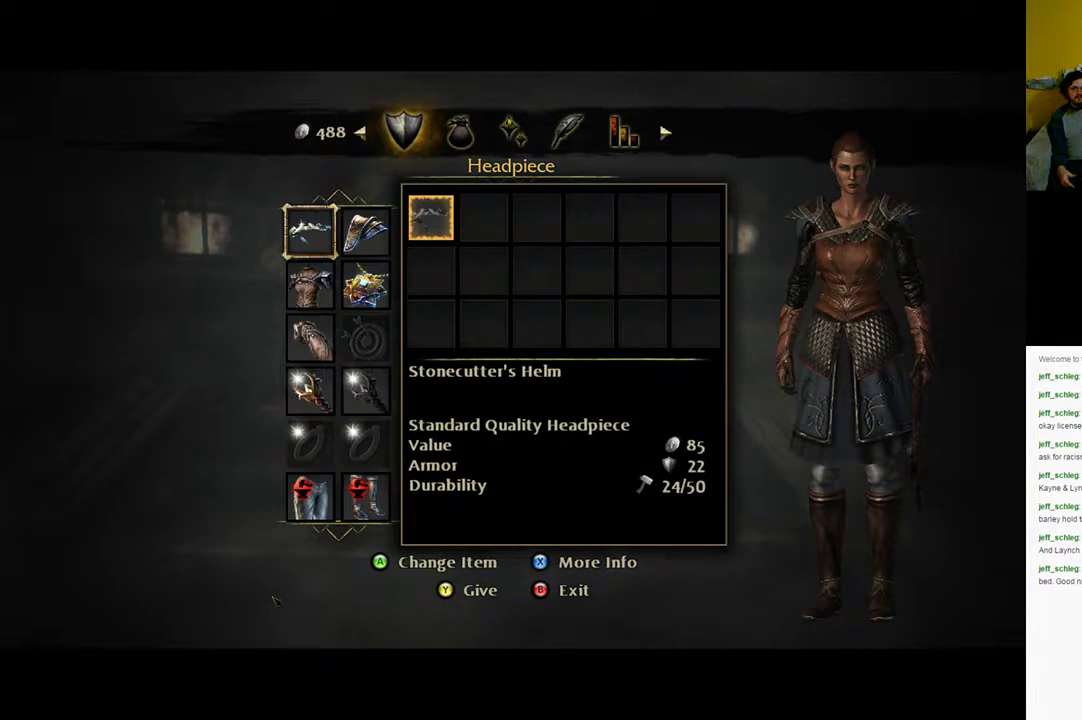
{"buttons": [], "left_stick": "center", "right_stick": "center", "events": []}
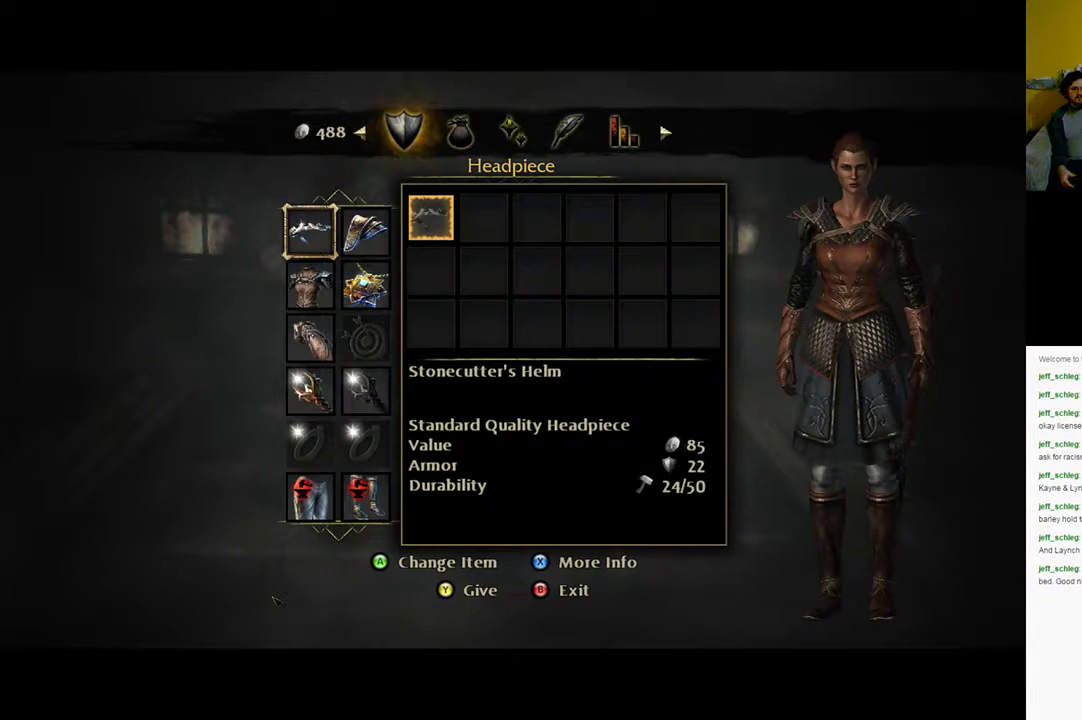
{"buttons": [], "left_stick": "center", "right_stick": "center", "events": [[267, "DPAD_RIGHT", "down"], [417, "DPAD_RIGHT", "up"]]}
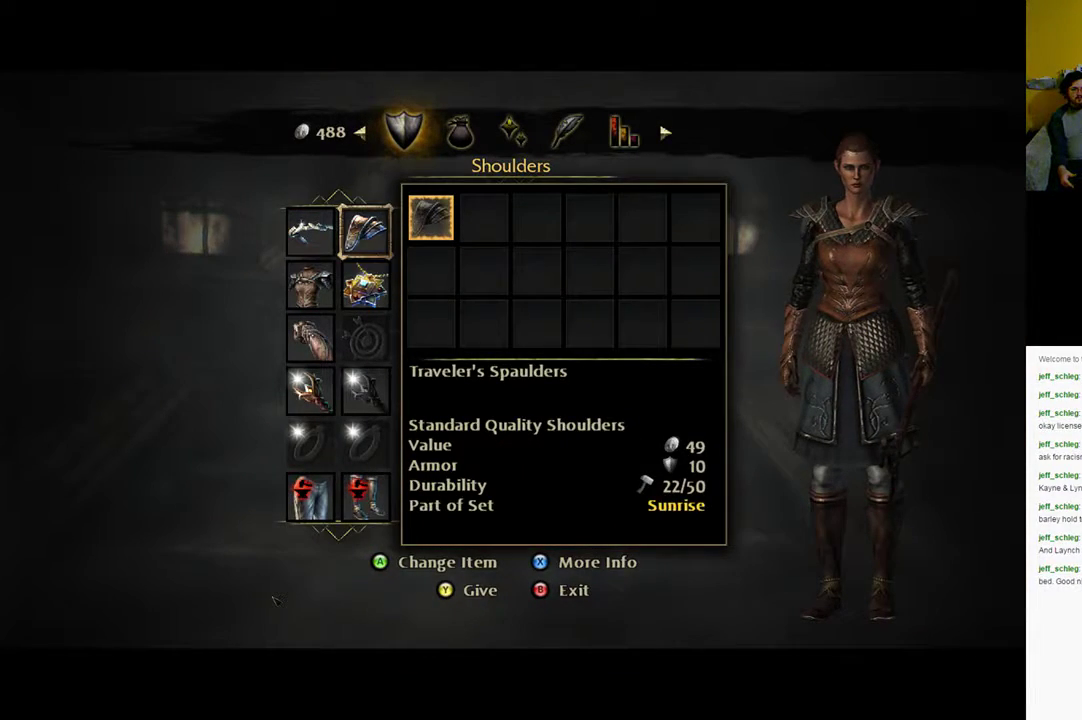
{"buttons": [], "left_stick": "center", "right_stick": "center", "events": [[183, "DPAD_DOWN", "down"], [317, "DPAD_DOWN", "up"]]}
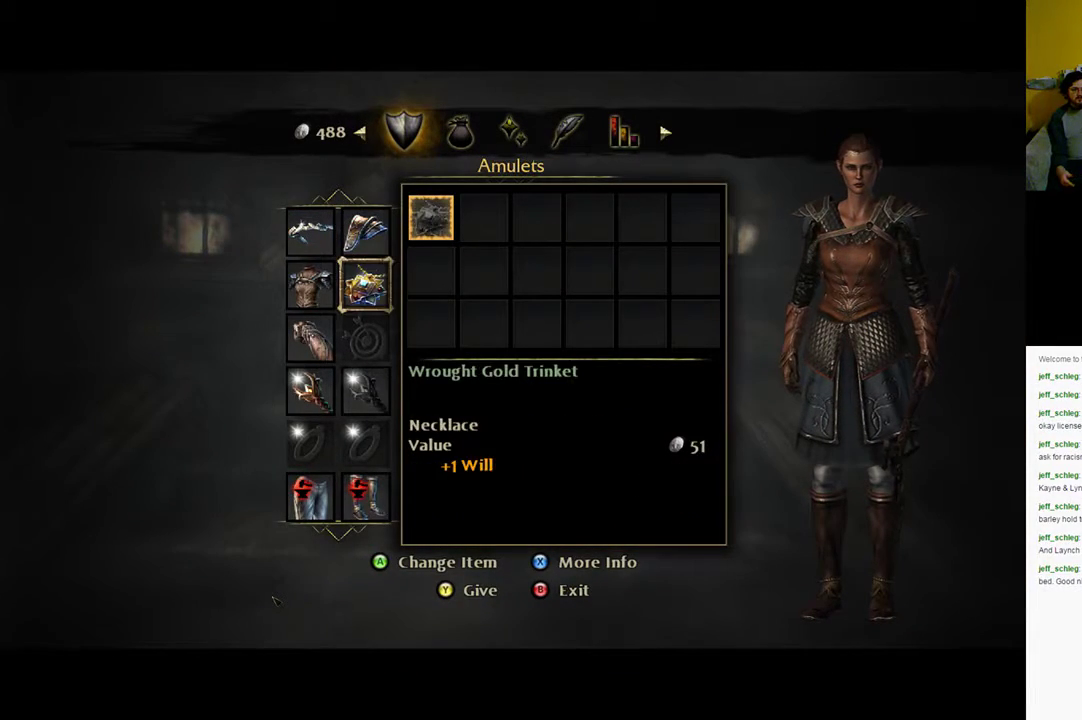
{"buttons": [], "left_stick": "center", "right_stick": "center", "events": [[83, "DPAD_LEFT", "down"], [217, "DPAD_LEFT", "up"]]}
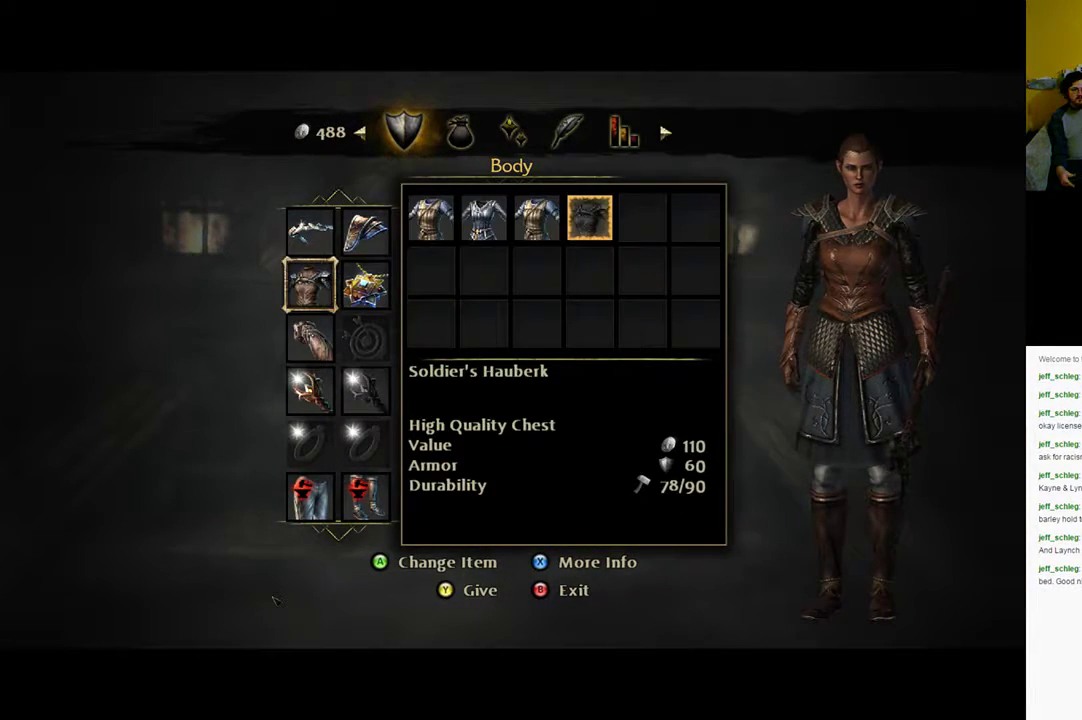
{"buttons": ["DPAD_RIGHT"], "left_stick": "center", "right_stick": "center", "events": [[50, "DPAD_DOWN", "down"], [150, "DPAD_DOWN", "up"], [417, "DPAD_RIGHT", "down"]]}
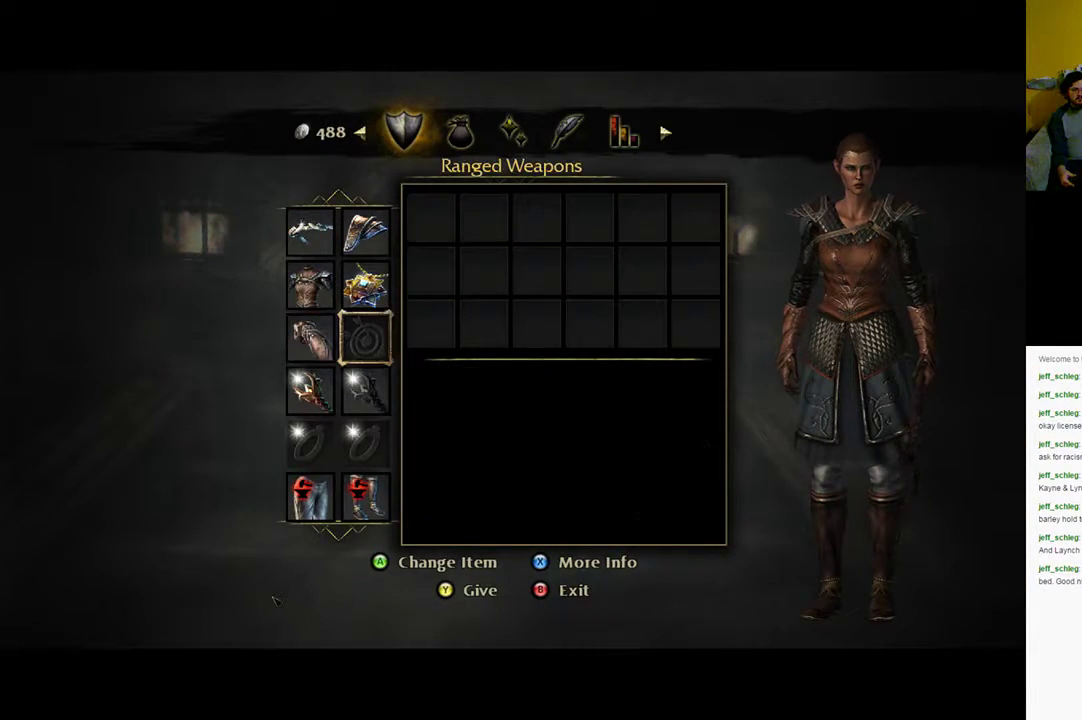
{"buttons": [], "left_stick": "center", "right_stick": "center", "events": [[33, "DPAD_RIGHT", "up"], [333, "DPAD_DOWN", "down"], [467, "DPAD_DOWN", "up"]]}
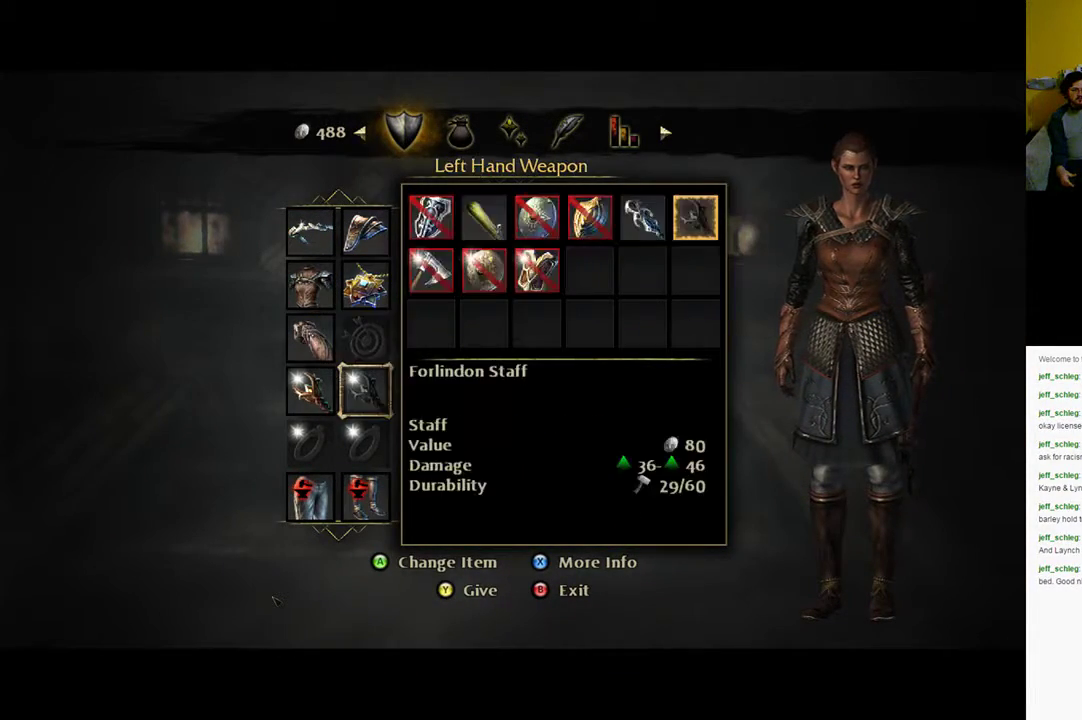
{"buttons": ["DPAD_LEFT"], "left_stick": "center", "right_stick": "center", "events": [[467, "DPAD_LEFT", "down"]]}
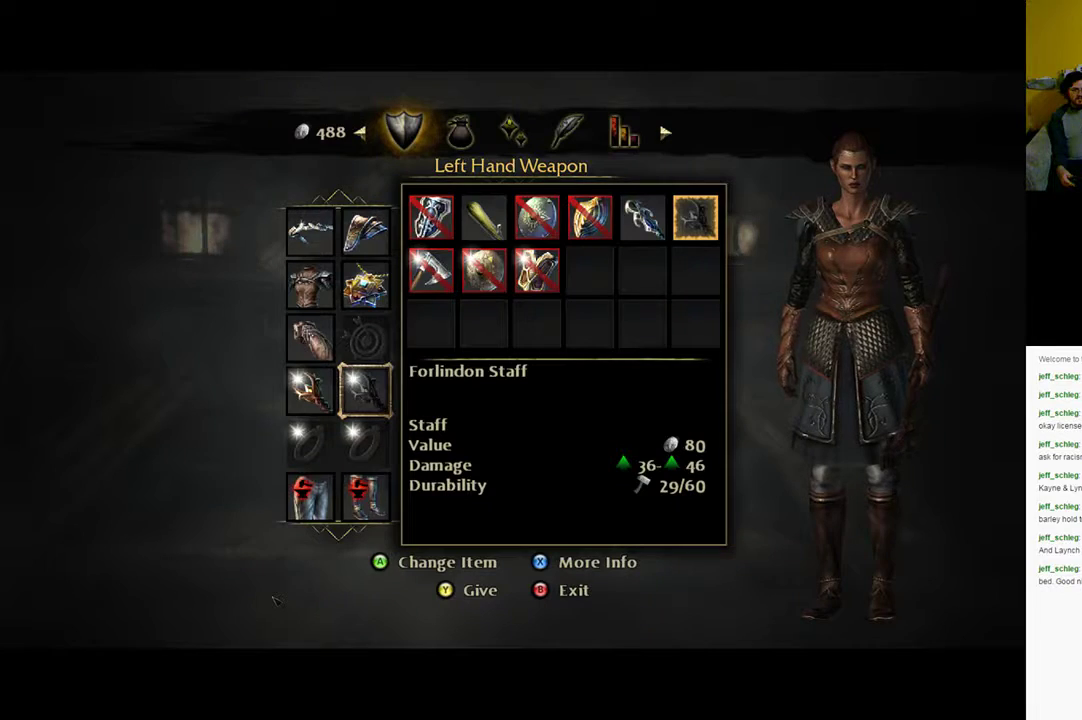
{"buttons": [], "left_stick": "center", "right_stick": "center", "events": [[67, "DPAD_LEFT", "up"]]}
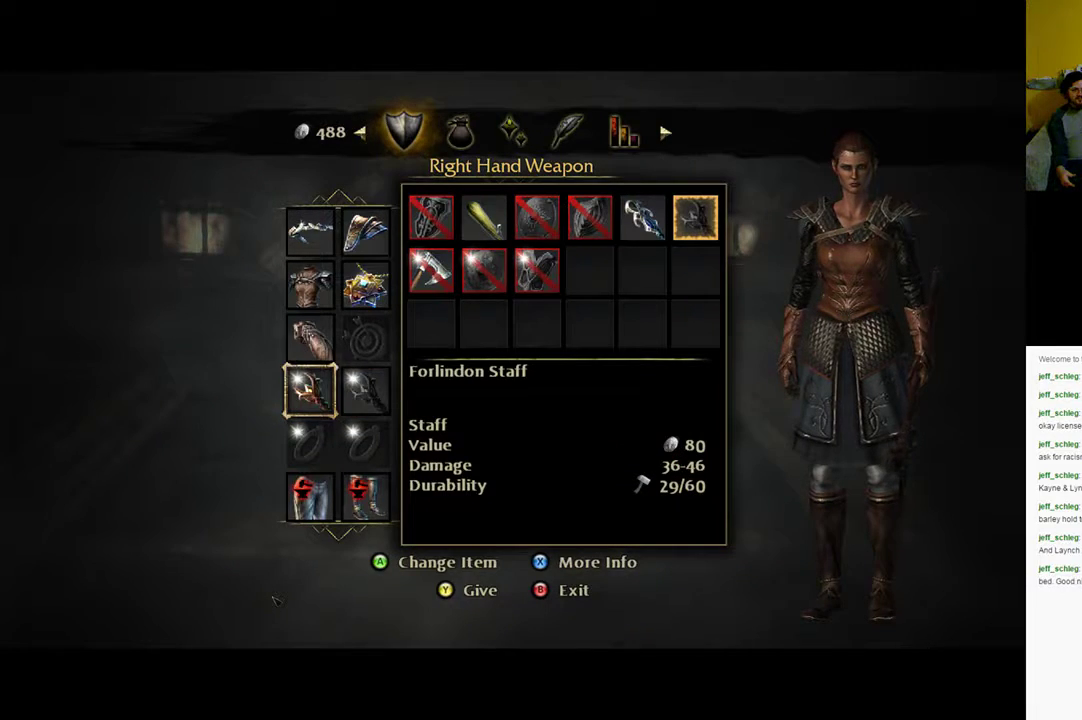
{"buttons": [], "left_stick": "center", "right_stick": "center", "events": [[133, "DPAD_DOWN", "down"], [250, "DPAD_DOWN", "up"]]}
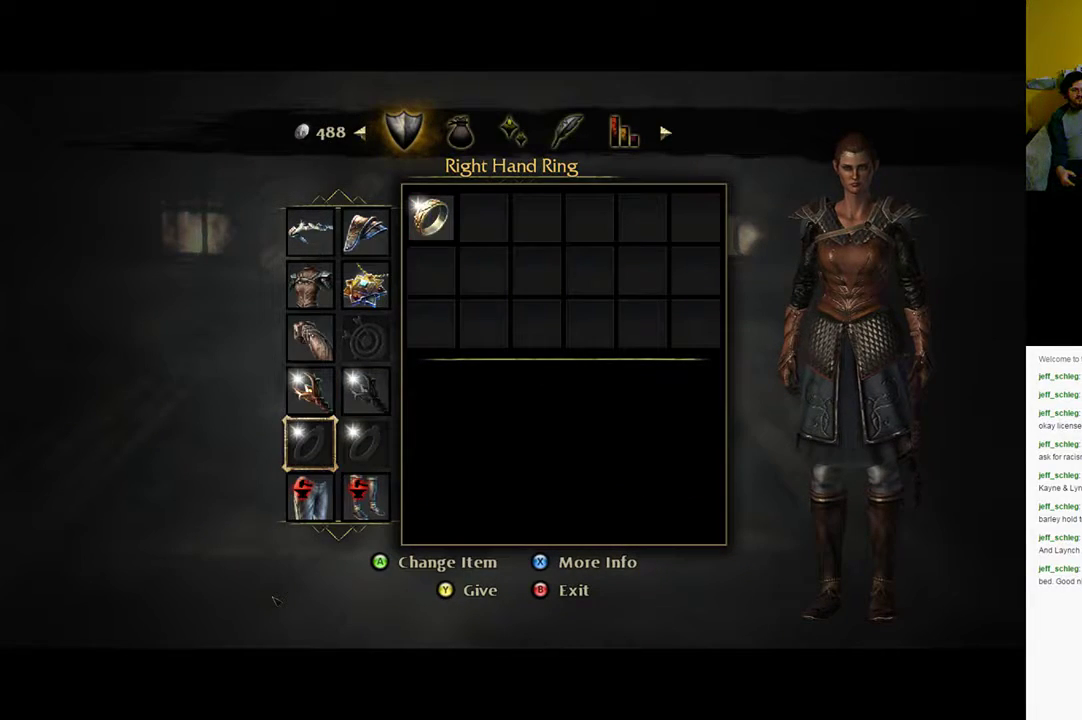
{"buttons": [], "left_stick": "center", "right_stick": "center", "events": [[183, "DPAD_DOWN", "down"], [217, "DPAD_DOWN", "up"]]}
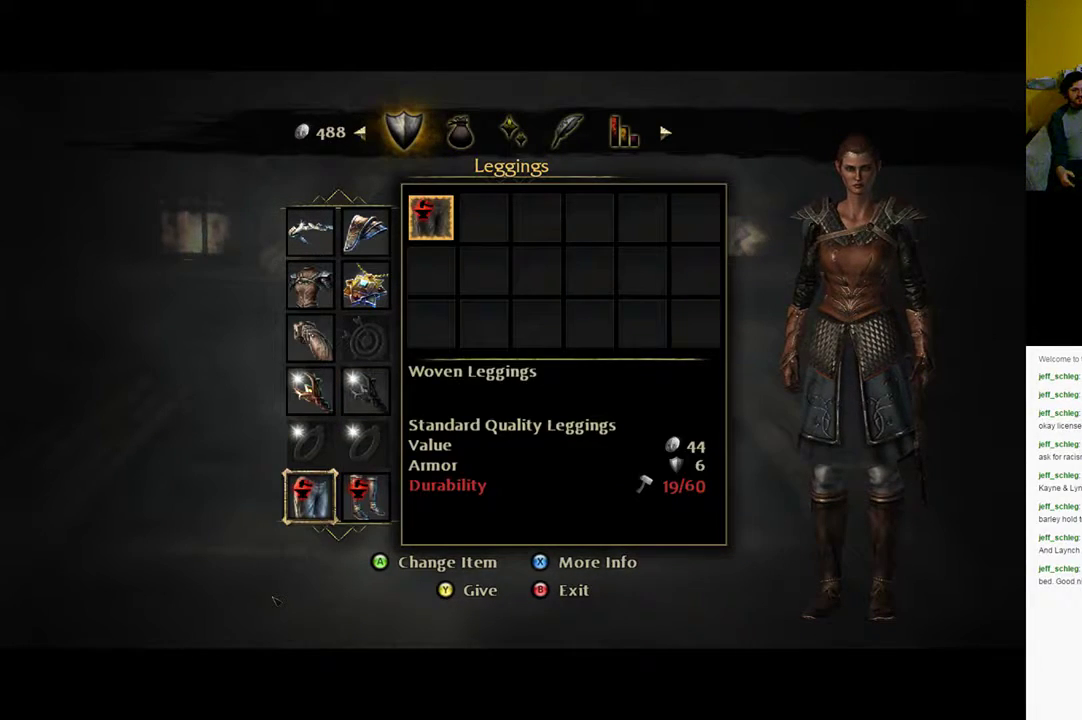
{"buttons": ["DPAD_RIGHT"], "left_stick": "center", "right_stick": "center", "events": [[383, "DPAD_RIGHT", "down"]]}
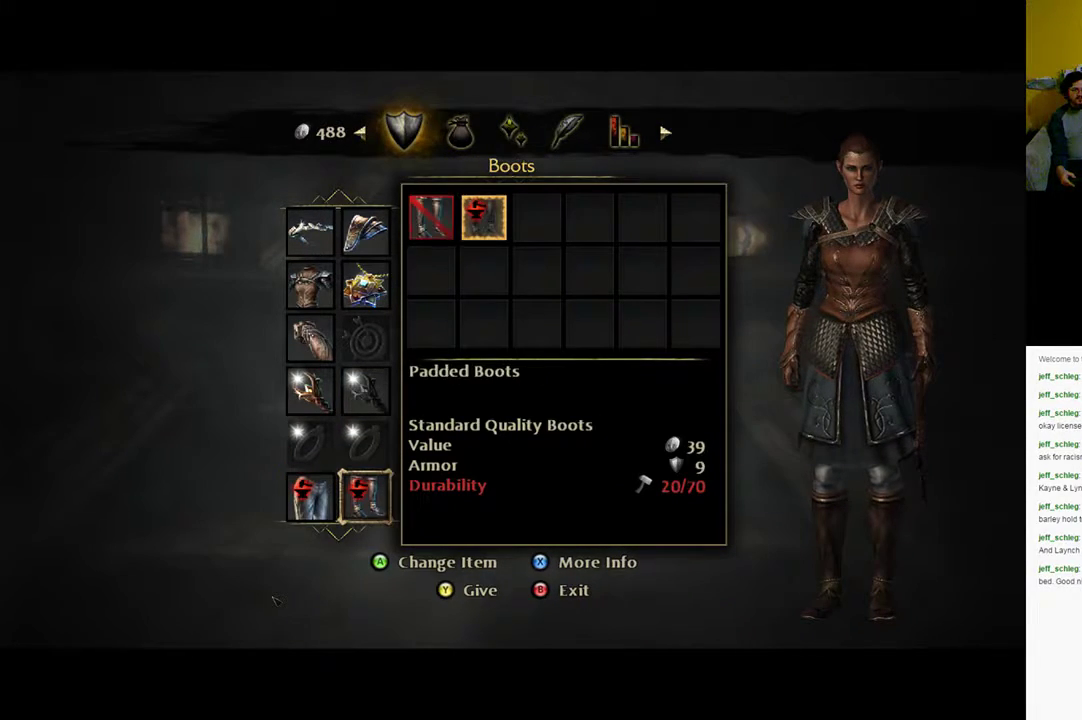
{"buttons": [], "left_stick": "center", "right_stick": "center", "events": [[83, "DPAD_RIGHT", "up"]]}